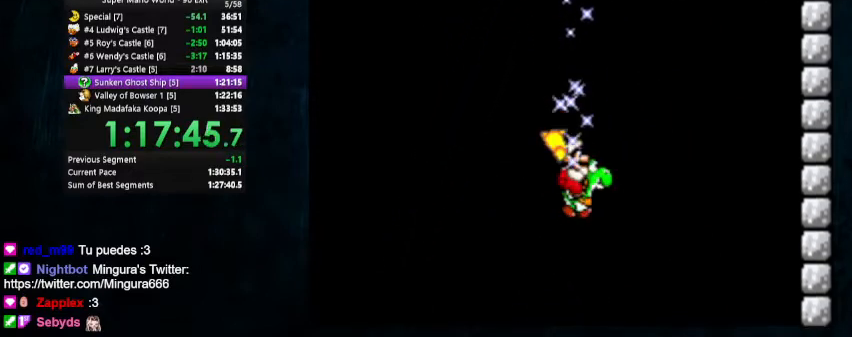
Gameplay with a controller (Nintendo layout); each line is a JSON object with the inputs held at the frame after it. "events" lists button and stick changes between this image and that frame as [ms after this image, input, new state], when the widget could be followed in between. Not read: L1 L3 R1 R3.
{"buttons": ["DPAD_LEFT"], "events": []}
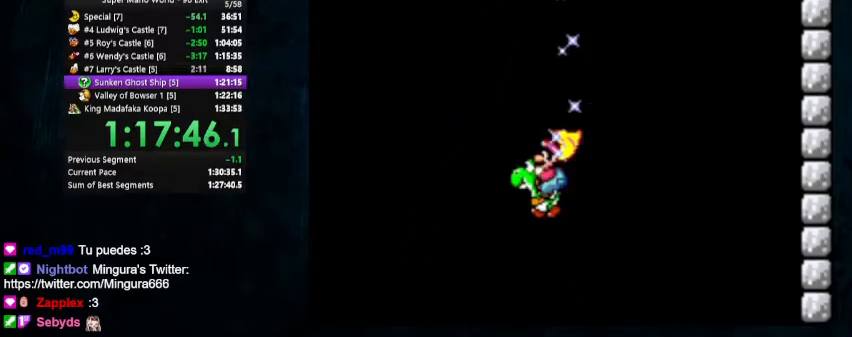
{"buttons": ["Y"], "events": [[100, "DPAD_LEFT", "up"], [100, "DPAD_RIGHT", "down"], [100, "DPAD_UP", "down"], [167, "DPAD_RIGHT", "up"], [167, "DPAD_UP", "up"], [500, "Y", "down"]]}
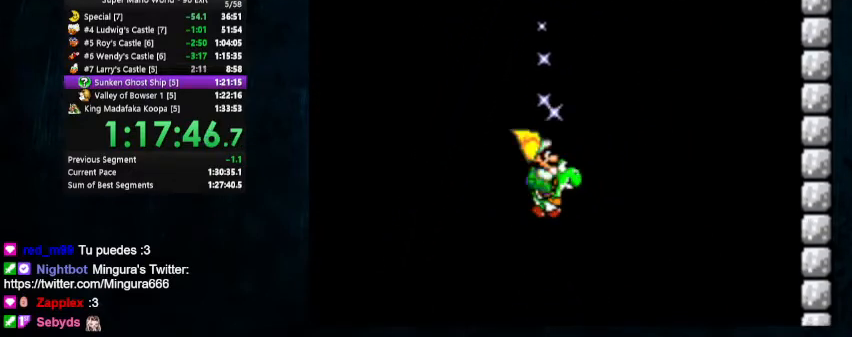
{"buttons": ["Y"], "events": [[233, "DPAD_LEFT", "down"], [333, "DPAD_LEFT", "up"]]}
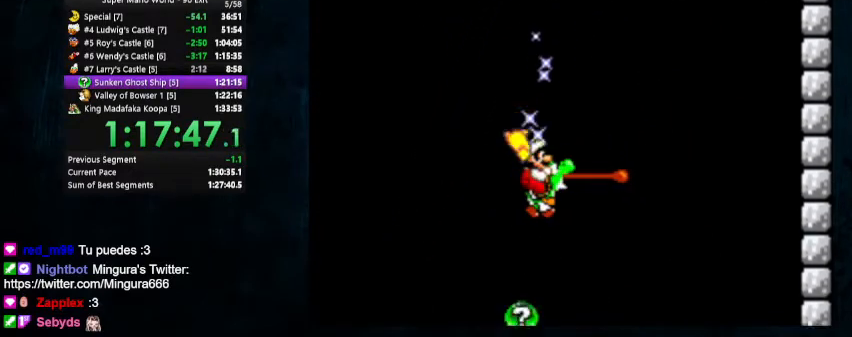
{"buttons": ["Y"], "events": [[267, "Y", "up"], [333, "Y", "down"]]}
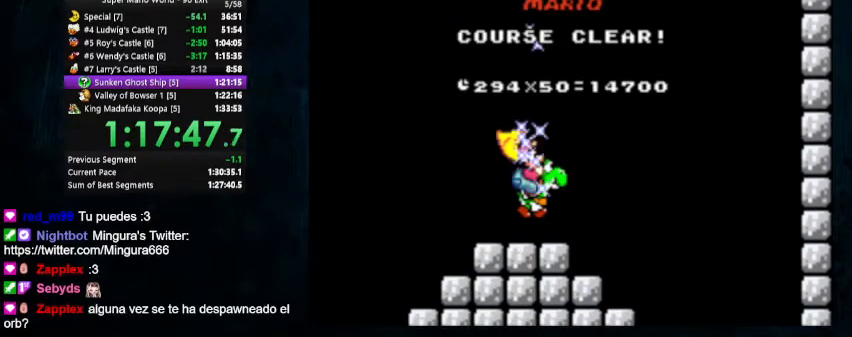
{"buttons": [], "events": [[100, "Y", "up"]]}
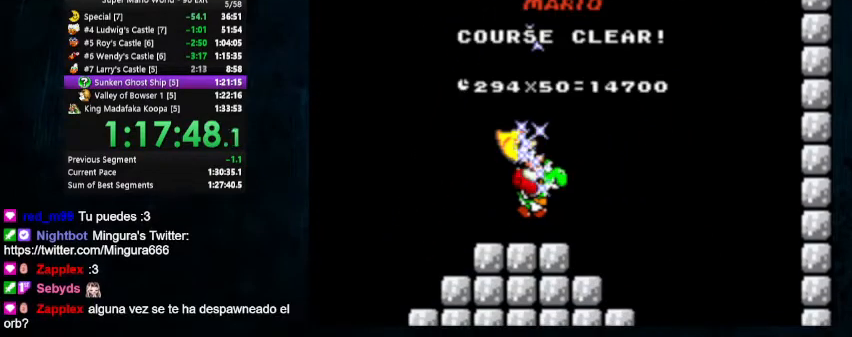
{"buttons": [], "events": []}
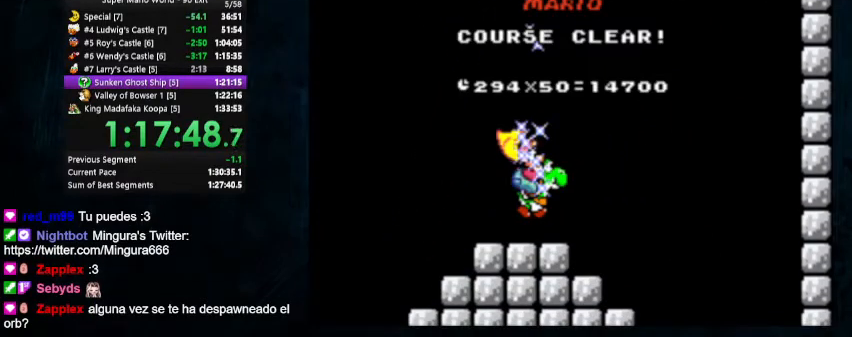
{"buttons": [], "events": []}
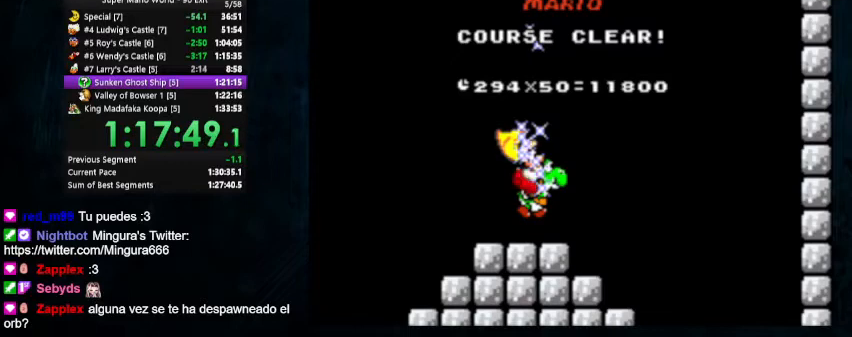
{"buttons": [], "events": []}
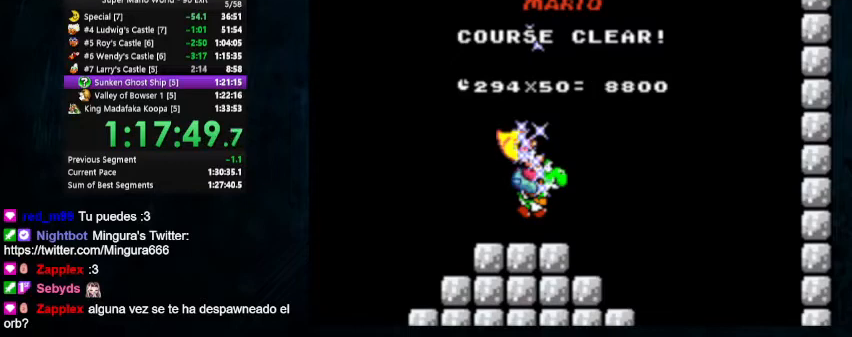
{"buttons": [], "events": []}
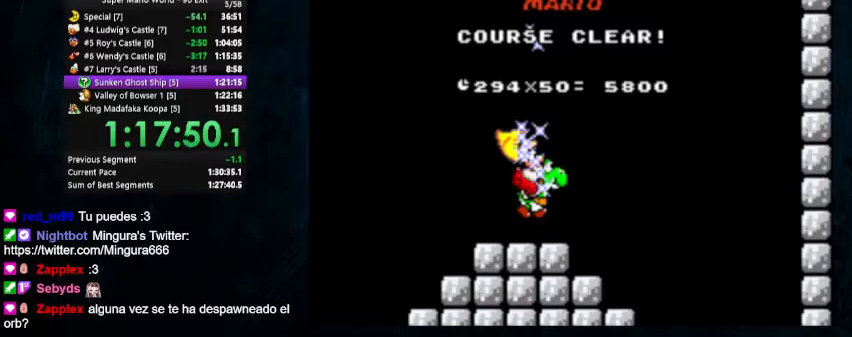
{"buttons": ["A", "B"], "events": [[200, "B", "down"], [300, "A", "down"], [367, "B", "up"], [400, "A", "up"], [433, "B", "down"], [500, "A", "down"]]}
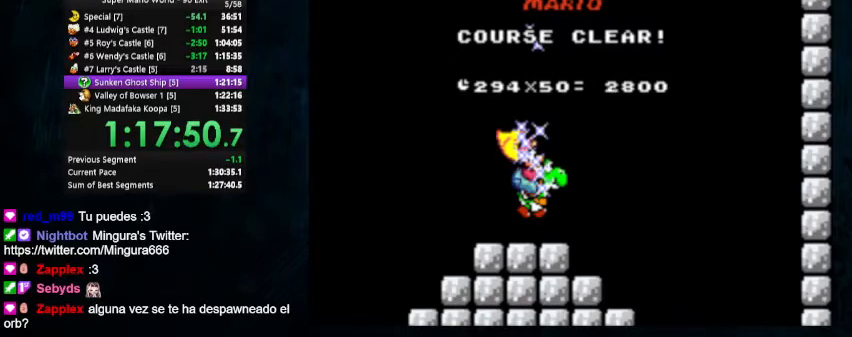
{"buttons": ["A"], "events": [[33, "B", "up"], [100, "B", "down"], [133, "A", "up"], [200, "A", "down"], [200, "B", "up"], [267, "A", "up"], [267, "B", "down"], [333, "A", "down"], [333, "B", "up"], [433, "A", "up"], [433, "B", "down"], [500, "A", "down"], [500, "B", "up"]]}
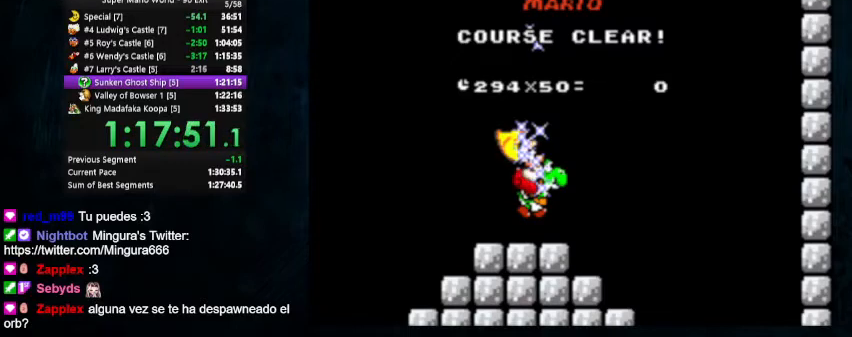
{"buttons": ["B"], "events": [[100, "B", "down"], [133, "A", "up"], [167, "B", "up"], [233, "A", "down"], [267, "B", "down"], [300, "A", "up"], [333, "B", "up"], [400, "A", "down"], [433, "B", "down"], [467, "A", "up"]]}
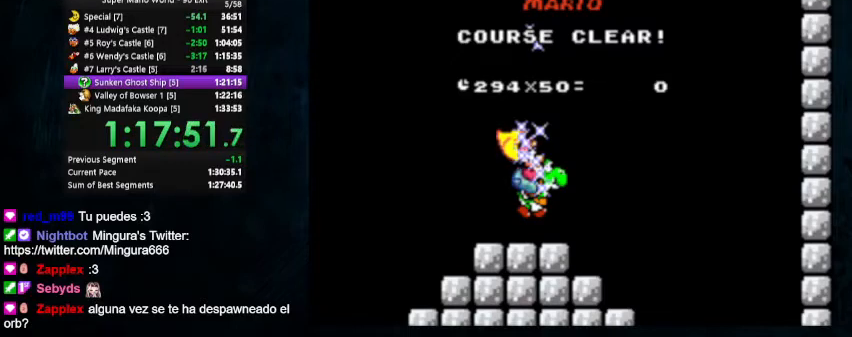
{"buttons": [], "events": [[33, "B", "up"], [67, "A", "down"], [133, "A", "up"]]}
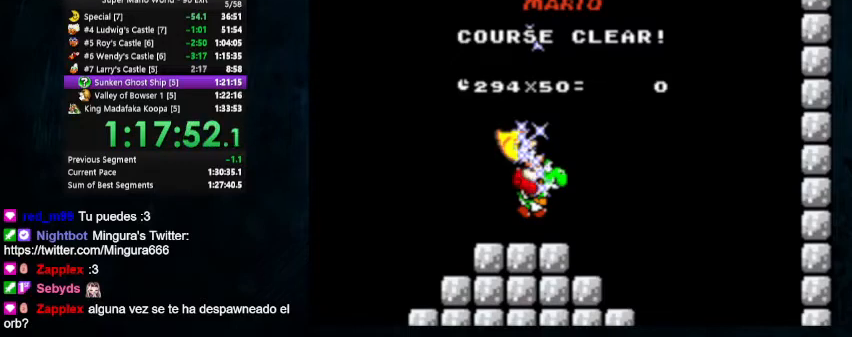
{"buttons": [], "events": []}
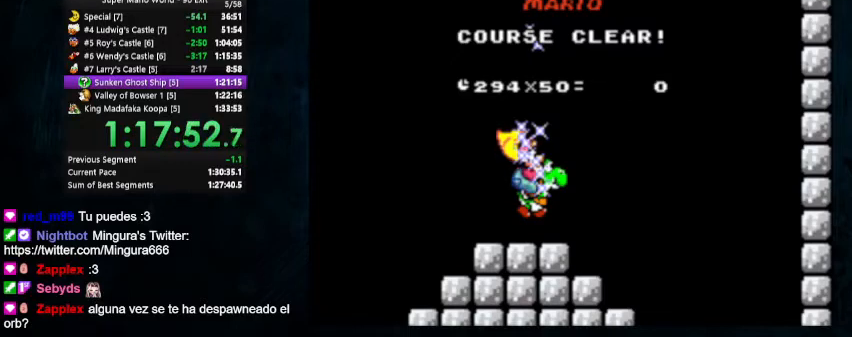
{"buttons": [], "events": []}
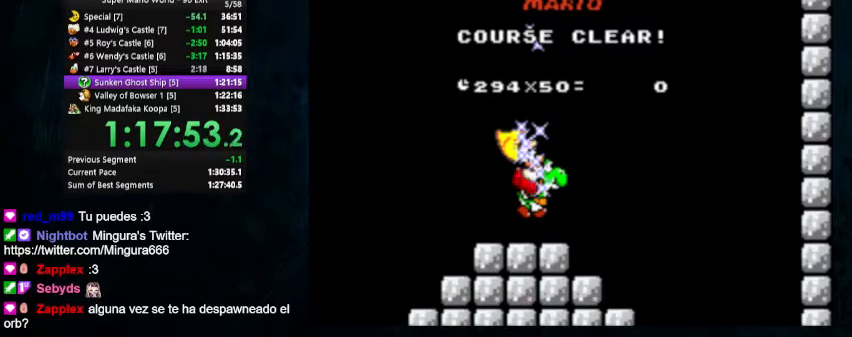
{"buttons": [], "events": [[67, "B", "down"], [167, "B", "up"], [233, "A", "down"], [233, "B", "down"], [300, "A", "up"], [300, "B", "up"], [400, "A", "down"], [400, "B", "down"], [467, "A", "up"], [467, "B", "up"]]}
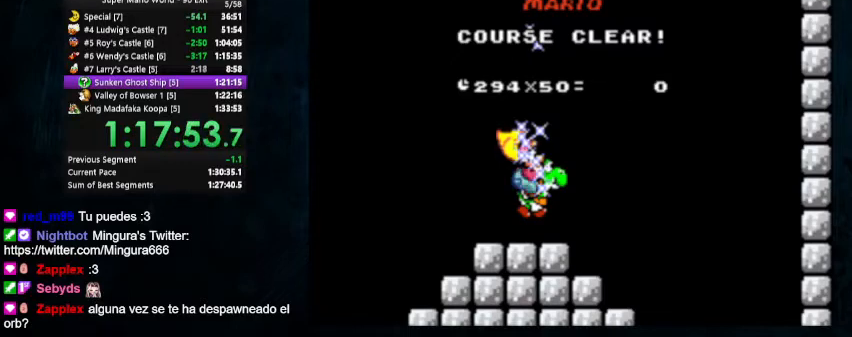
{"buttons": [], "events": [[67, "A", "down"], [67, "B", "down"], [133, "A", "up"], [133, "B", "up"], [267, "B", "down"], [333, "B", "up"], [433, "A", "down"], [433, "B", "down"], [500, "A", "up"], [500, "B", "up"]]}
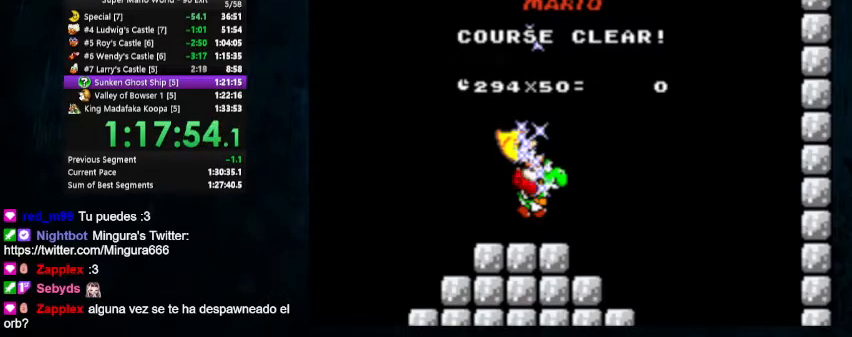
{"buttons": ["A", "B"], "events": [[33, "A", "down"], [33, "B", "down"], [67, "A", "up"], [100, "B", "up"], [200, "A", "down"], [200, "B", "down"], [267, "A", "up"], [267, "B", "up"], [333, "A", "down"], [333, "B", "down"], [433, "A", "up"], [433, "B", "up"], [467, "B", "down"], [500, "A", "down"]]}
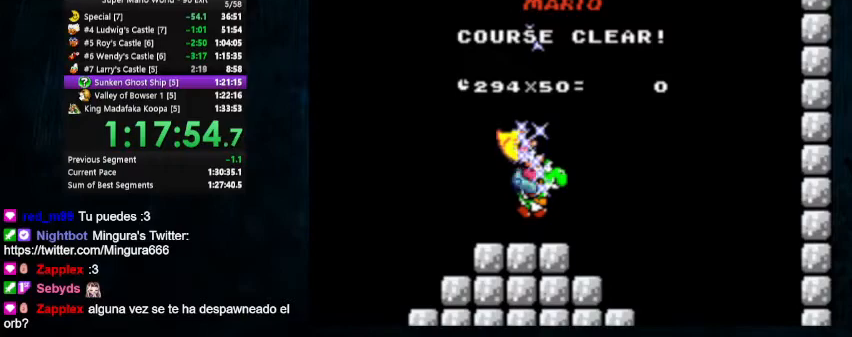
{"buttons": ["B"], "events": [[33, "A", "up"], [33, "B", "up"], [100, "B", "down"], [167, "B", "up"], [233, "A", "down"], [233, "B", "down"], [333, "A", "up"], [333, "B", "up"], [400, "A", "down"], [400, "B", "down"], [467, "A", "up"], [467, "B", "up"], [500, "B", "down"]]}
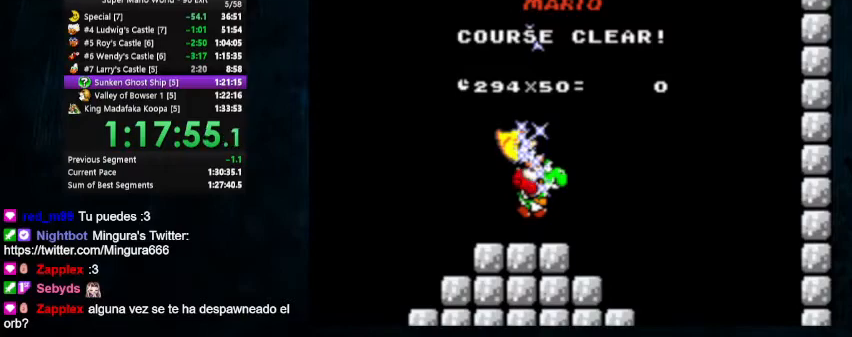
{"buttons": ["B"], "events": [[33, "A", "down"], [100, "A", "up"], [100, "B", "up"], [133, "B", "down"], [167, "A", "down"], [233, "A", "up"], [233, "B", "up"], [300, "A", "down"], [300, "B", "down"], [367, "A", "up"], [367, "B", "up"], [433, "B", "down"]]}
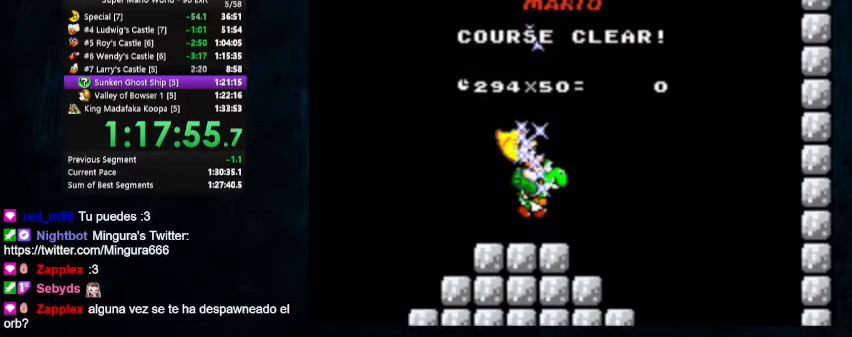
{"buttons": [], "events": [[67, "A", "down"], [133, "A", "up"], [233, "B", "up"], [300, "B", "down"], [333, "A", "down"], [400, "A", "up"], [500, "B", "up"]]}